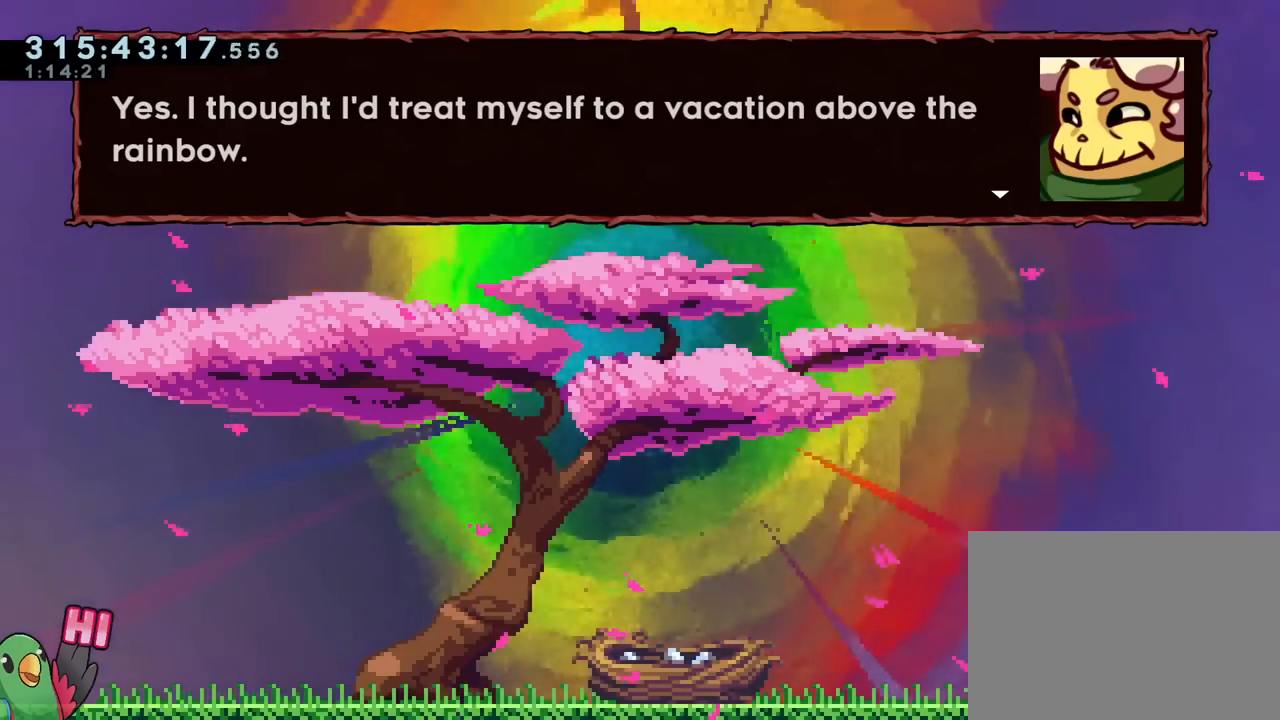
Gameplay with a controller (Nintendo layout); each line is a JSON object with the inputs held at the frame after it. "events" lists button and stick changes between this image and that frame as [ms after this image, input, new state], when the widget could be followed in between. Not read: DPAD_LEFT HOME L3 R2 R3 SELECT START.
{"buttons": [], "left_stick": "center", "right_stick": "center", "events": [[50, "B", "down"], [200, "B", "up"]]}
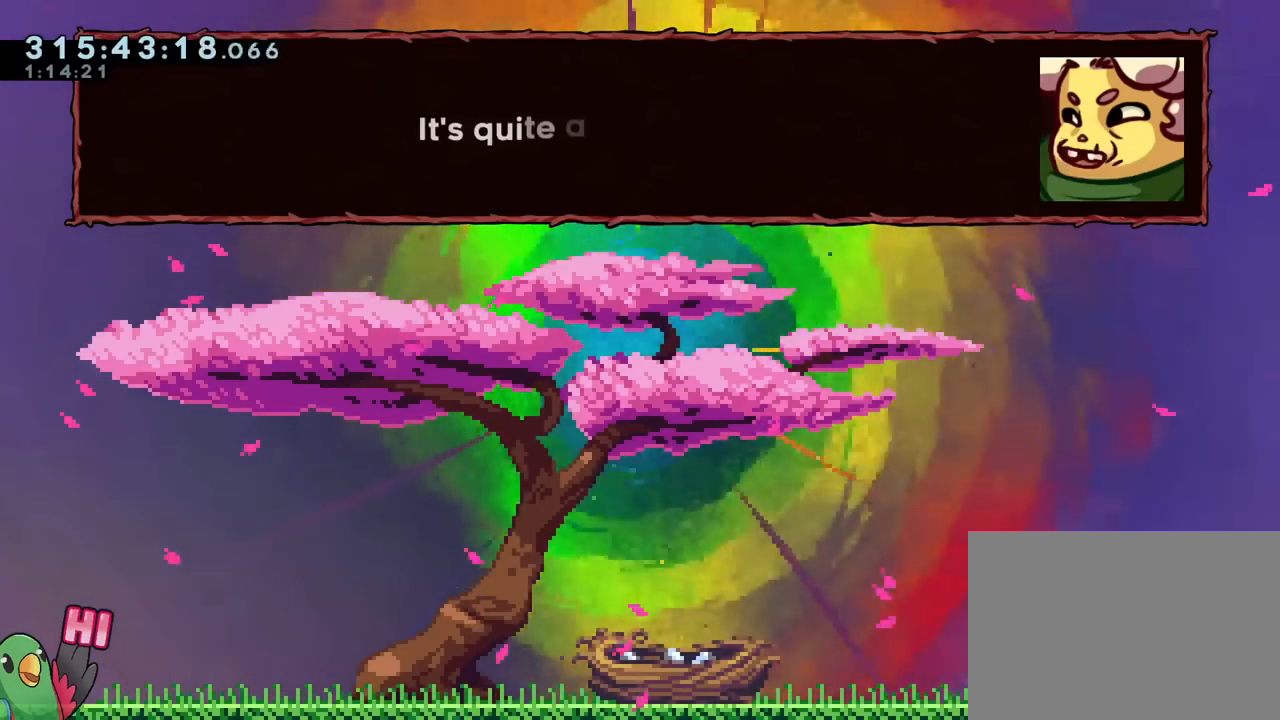
{"buttons": [], "left_stick": "center", "right_stick": "center", "events": []}
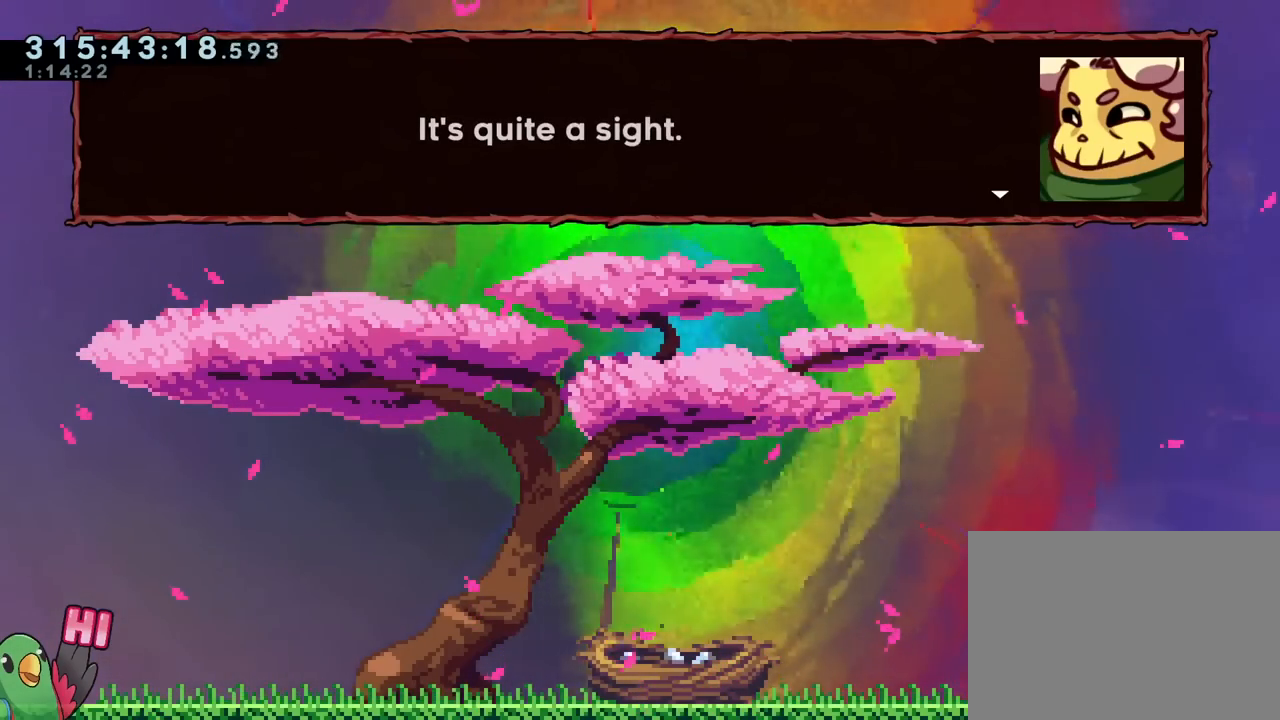
{"buttons": ["B"], "left_stick": "center", "right_stick": "center", "events": [[483, "B", "down"]]}
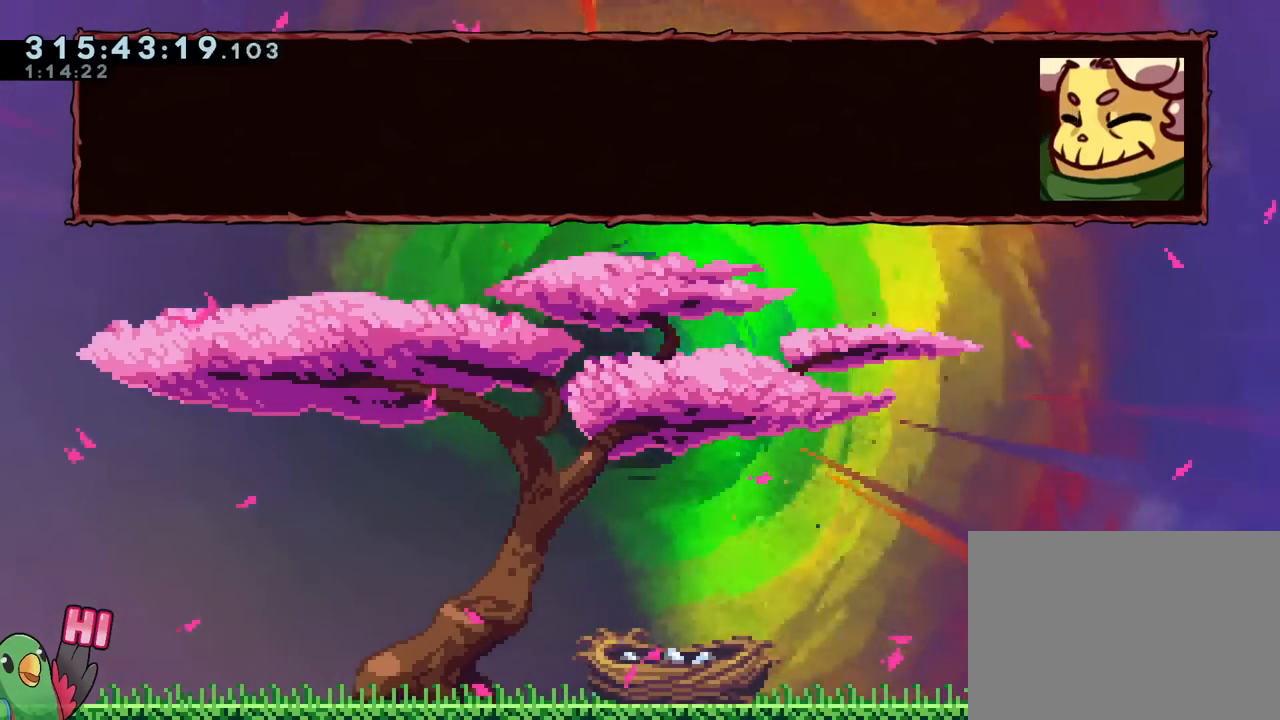
{"buttons": [], "left_stick": "center", "right_stick": "center", "events": [[150, "B", "up"]]}
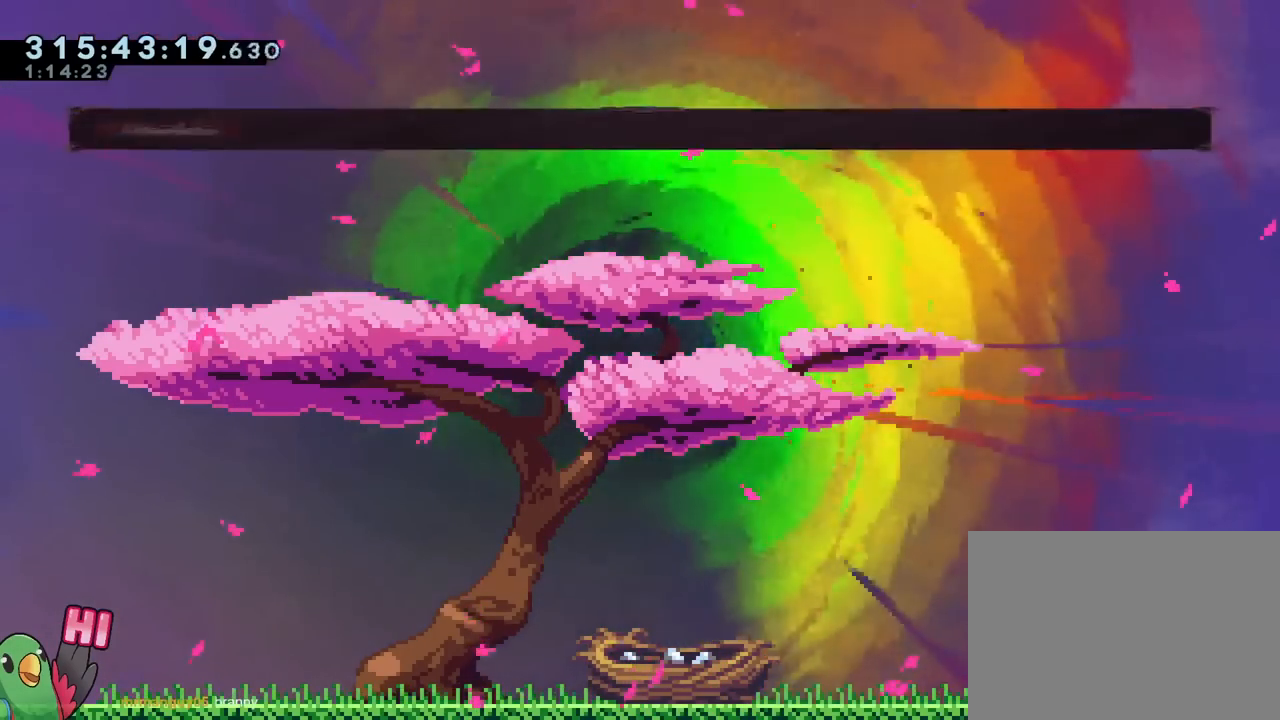
{"buttons": [], "left_stick": "center", "right_stick": "center"}
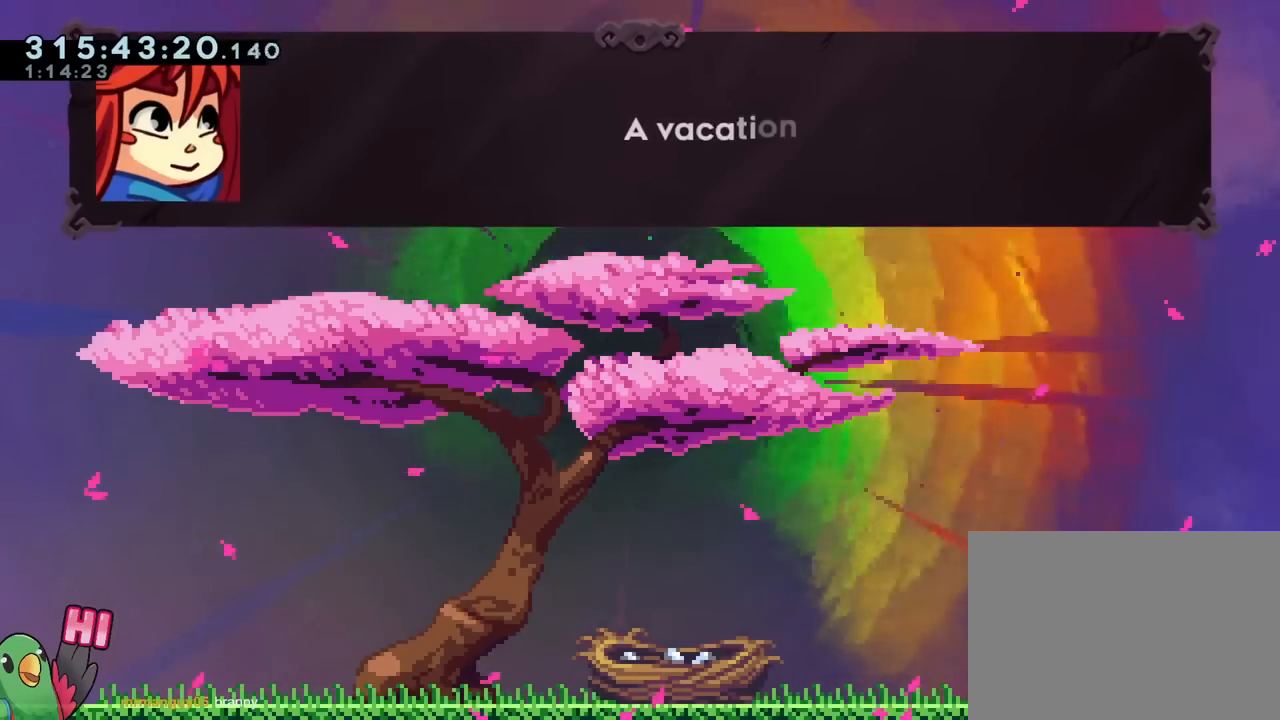
{"buttons": [], "left_stick": "center", "right_stick": "center", "events": [[100, "B", "down"], [200, "B", "up"]]}
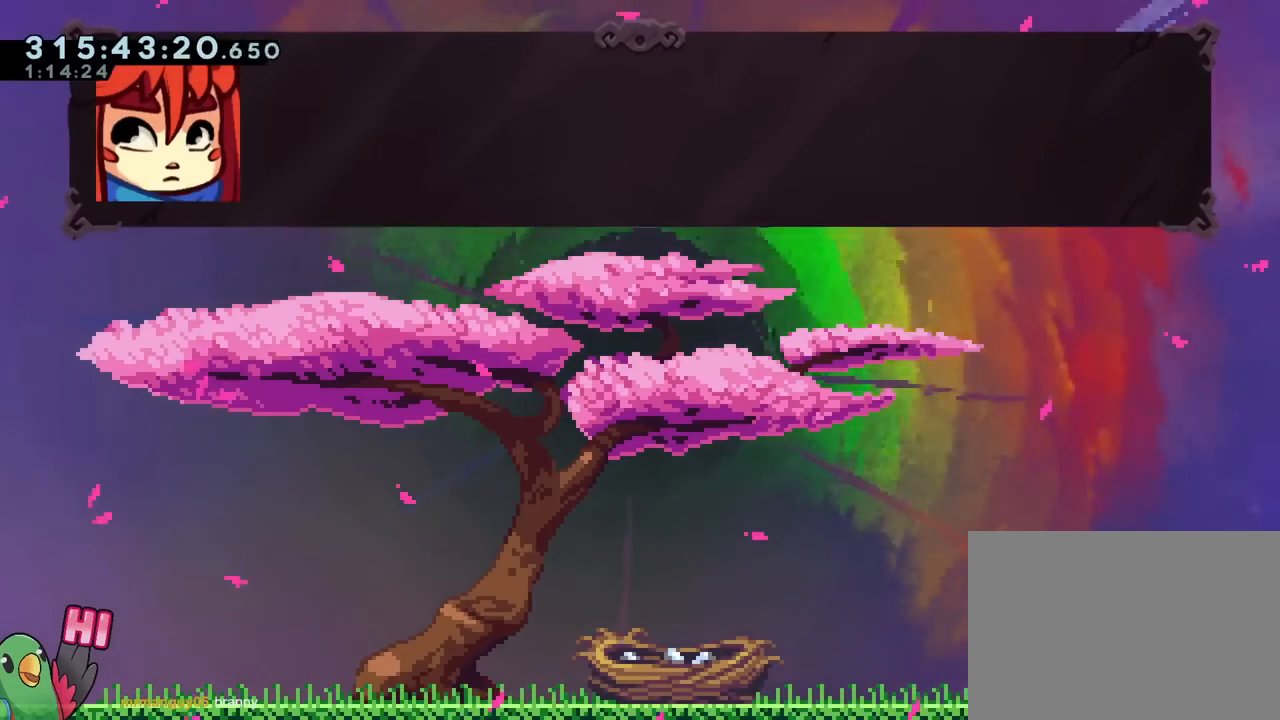
{"buttons": [], "left_stick": "center", "right_stick": "center"}
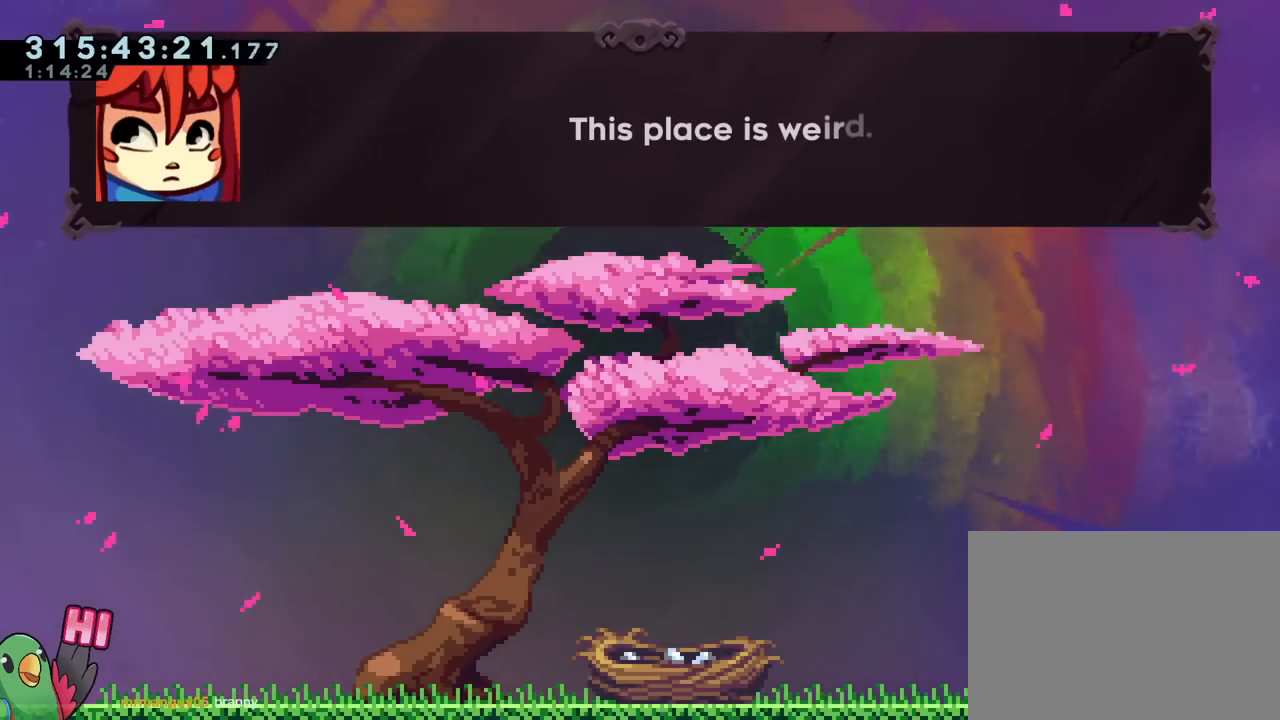
{"buttons": [], "left_stick": "center", "right_stick": "center", "events": []}
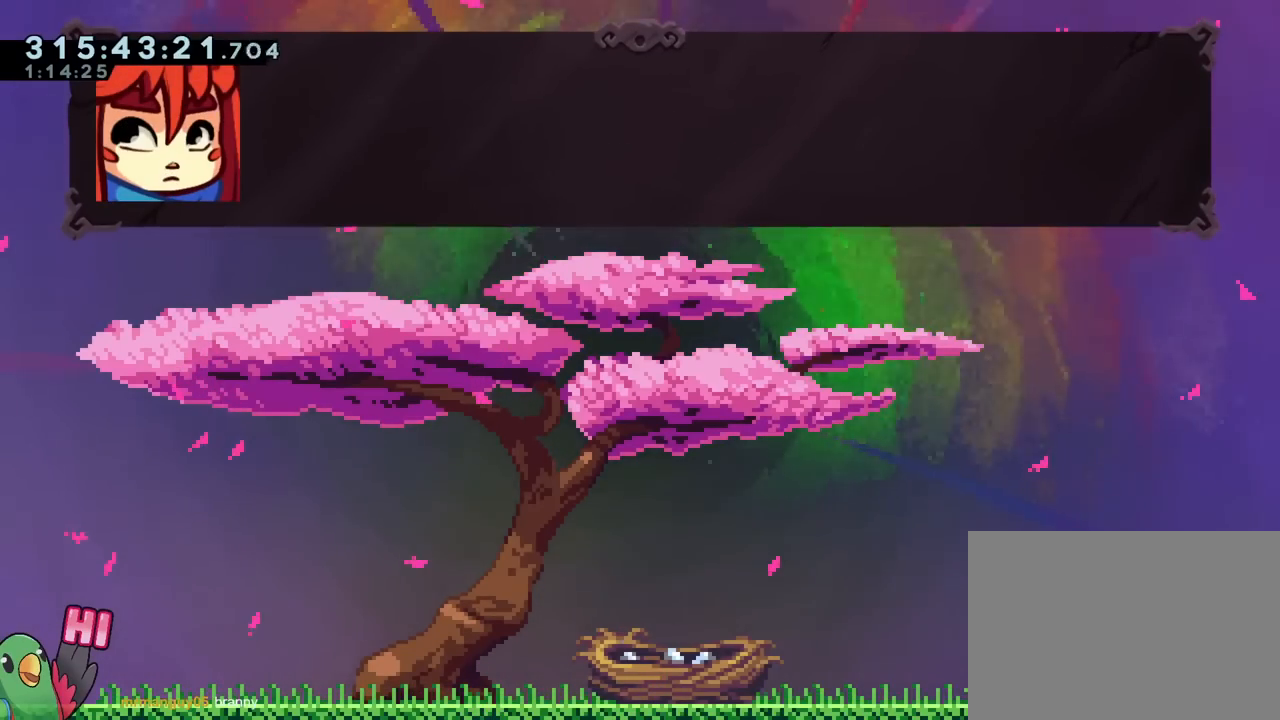
{"buttons": [], "left_stick": "center", "right_stick": "center", "events": [[66, "B", "down"], [183, "B", "up"]]}
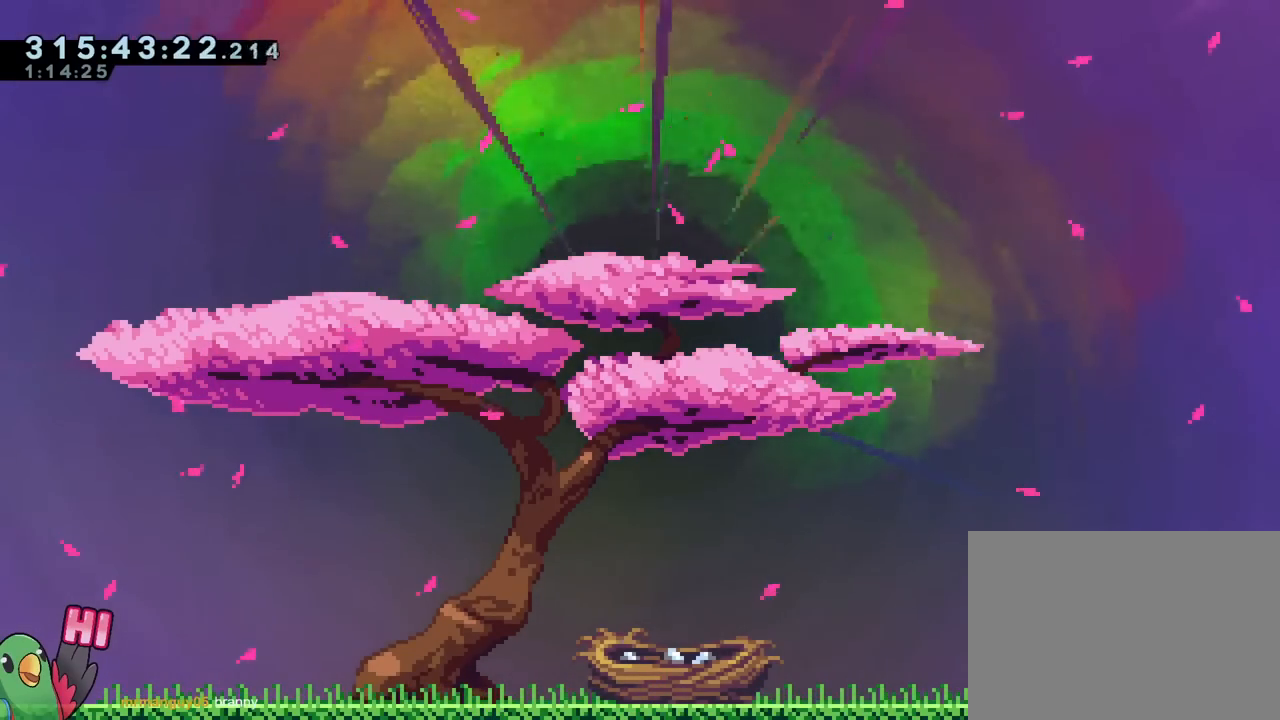
{"buttons": [], "left_stick": "center", "right_stick": "center", "events": []}
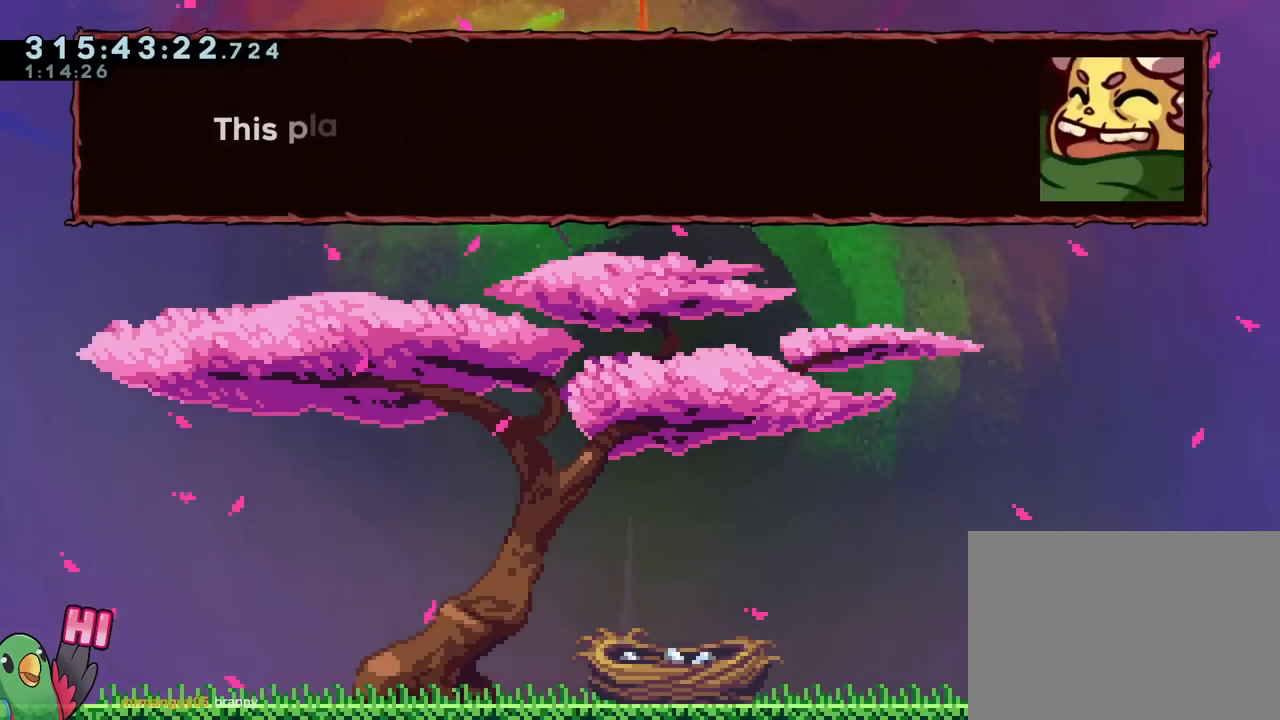
{"buttons": [], "left_stick": "center", "right_stick": "center"}